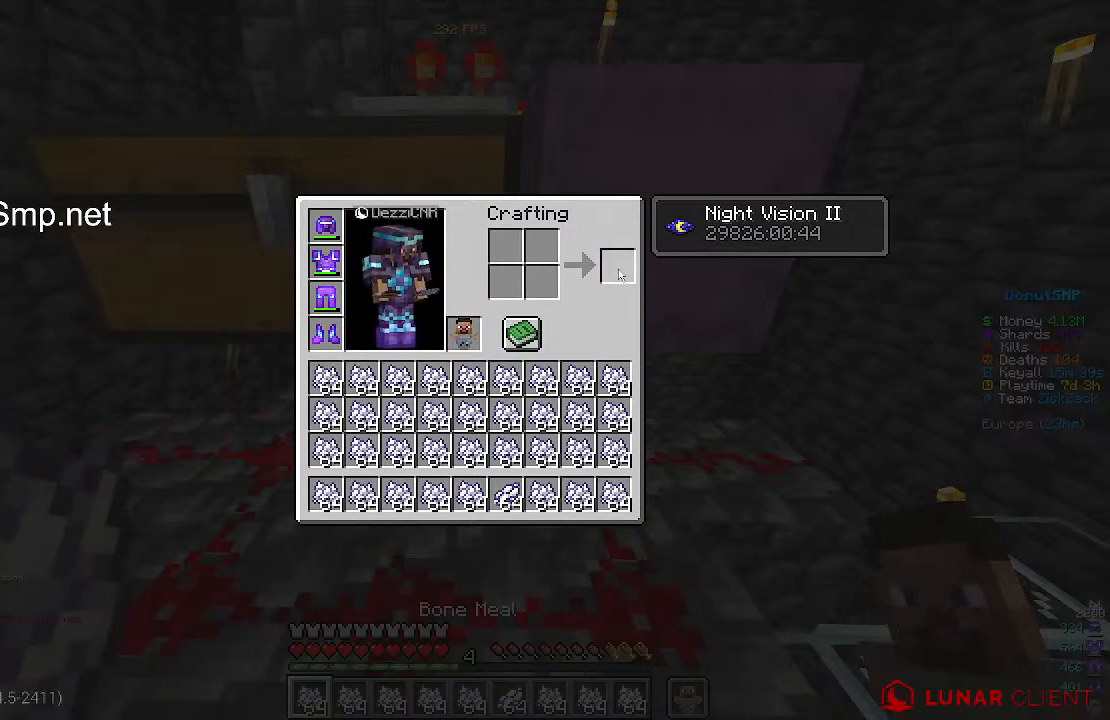
Gameplay with keyboard and mouse; each line is a JSON object with the keys and mouse buttons held at the frame after it. "events" lists presses ("down") and releases ("up") of "a", "d", "s", "w", "mouse_left" and "mouse_right" between this image and that frame as [ms after this image, input, new state], when the widget could be followed in between. "mouse_left", "mouse_right" = the "left", "right" buttons of the "mouse" list. No other keys are recorded. Fast repeated clicks can show as one long hold. Mouse movement is not recorded.
{"keys": ["w"], "mouse": [], "events": [[433, "w", "down"]]}
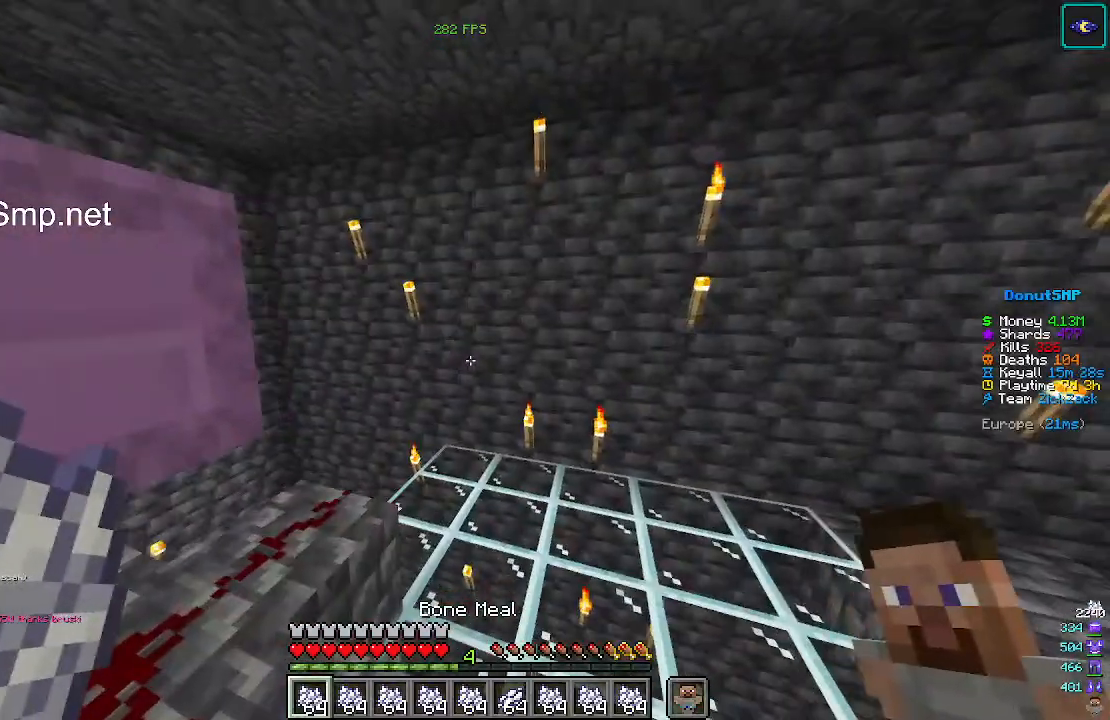
{"keys": ["w"], "mouse": [], "events": []}
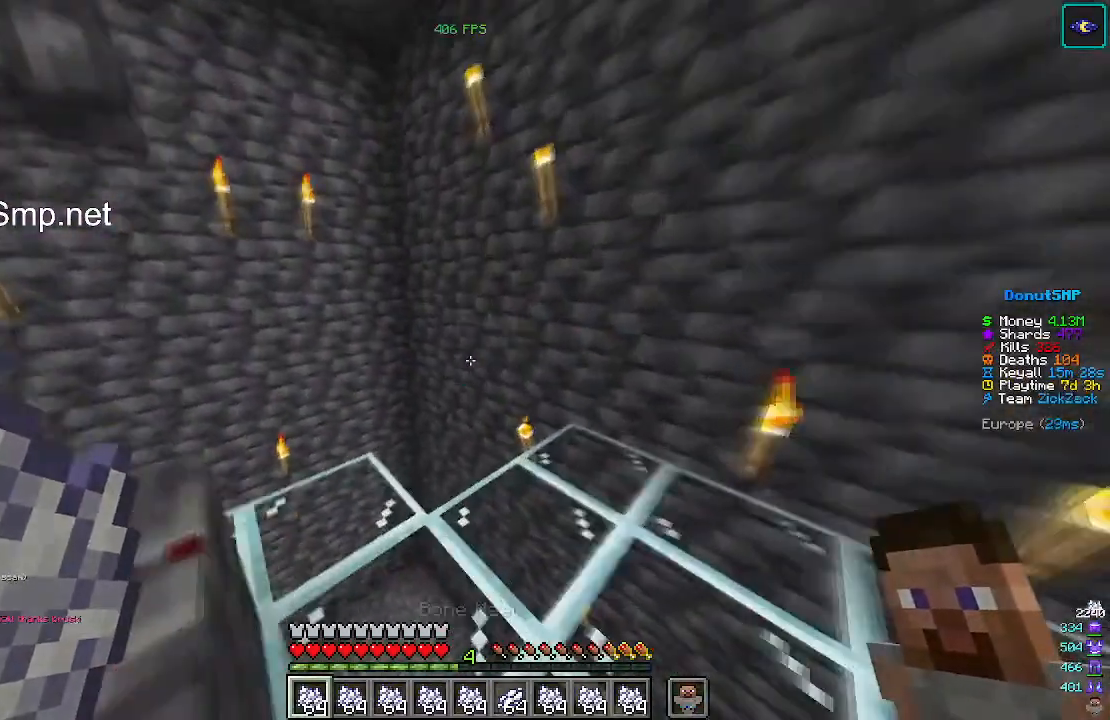
{"keys": [], "mouse": [], "events": [[200, "w", "up"]]}
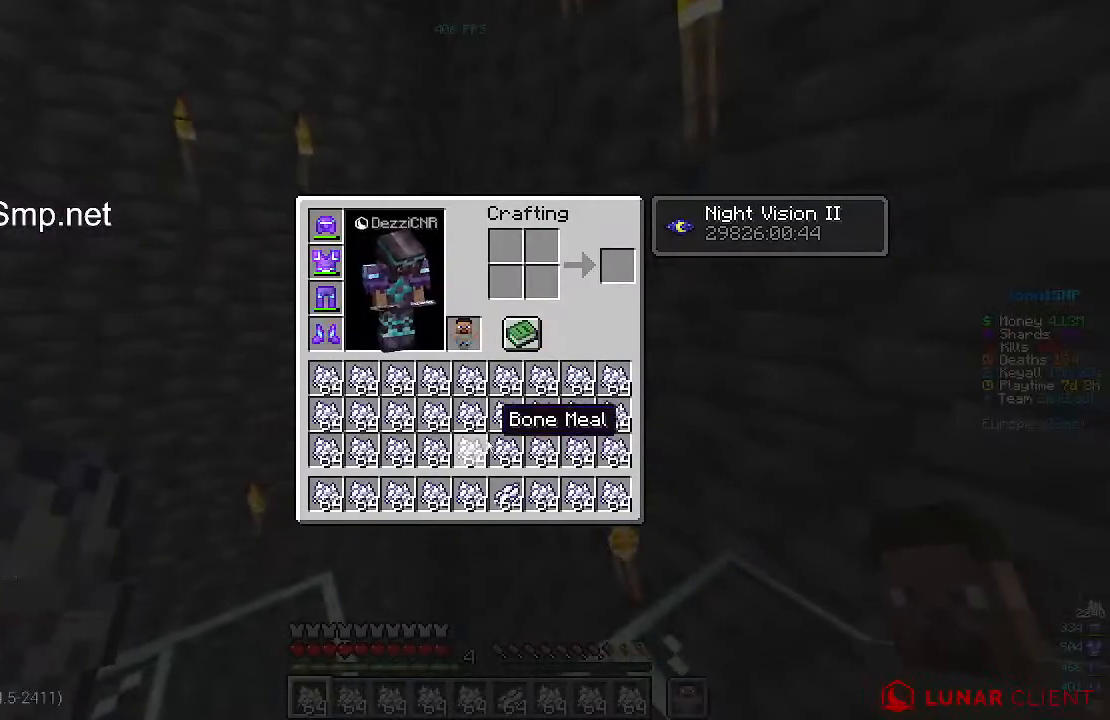
{"keys": [], "mouse": [], "events": []}
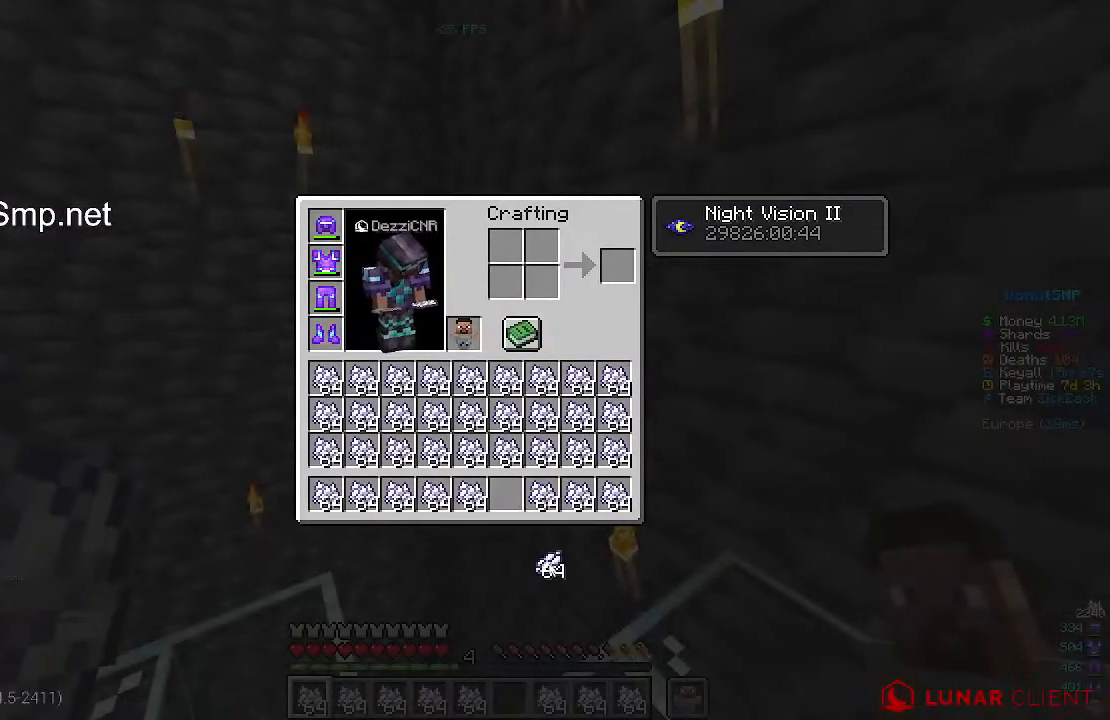
{"keys": ["a", "w"], "mouse": [], "events": [[267, "a", "down"], [433, "w", "down"]]}
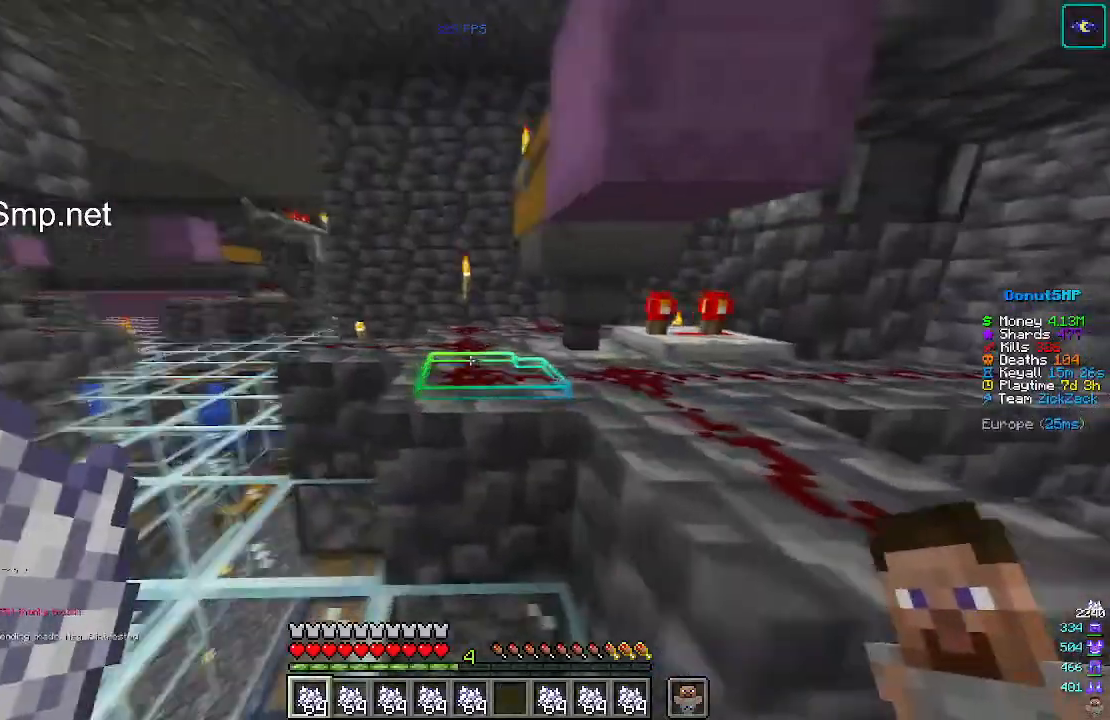
{"keys": [], "mouse": [], "events": [[133, "a", "up"], [433, "w", "up"]]}
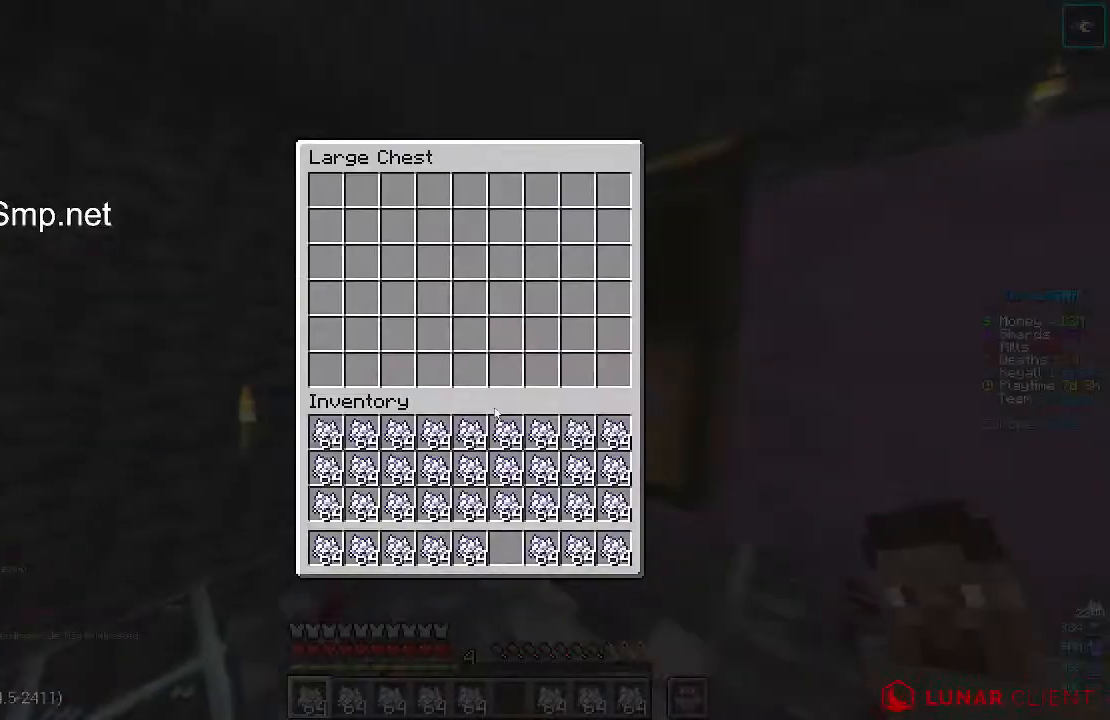
{"keys": [], "mouse": [], "events": []}
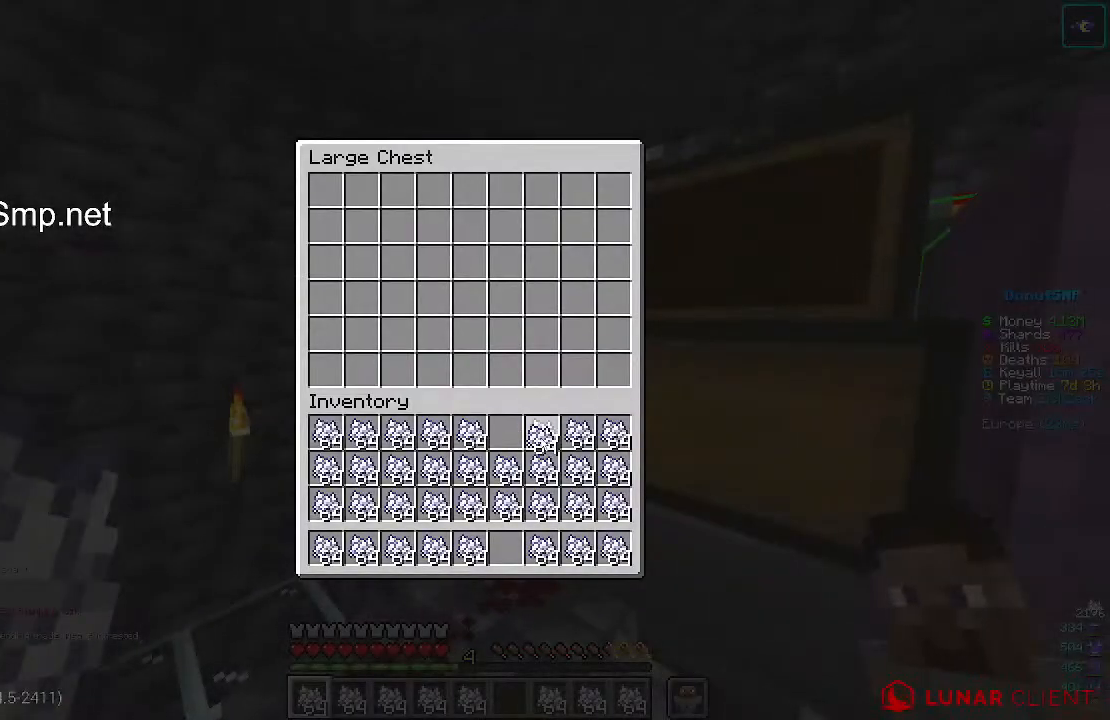
{"keys": [], "mouse": [], "events": []}
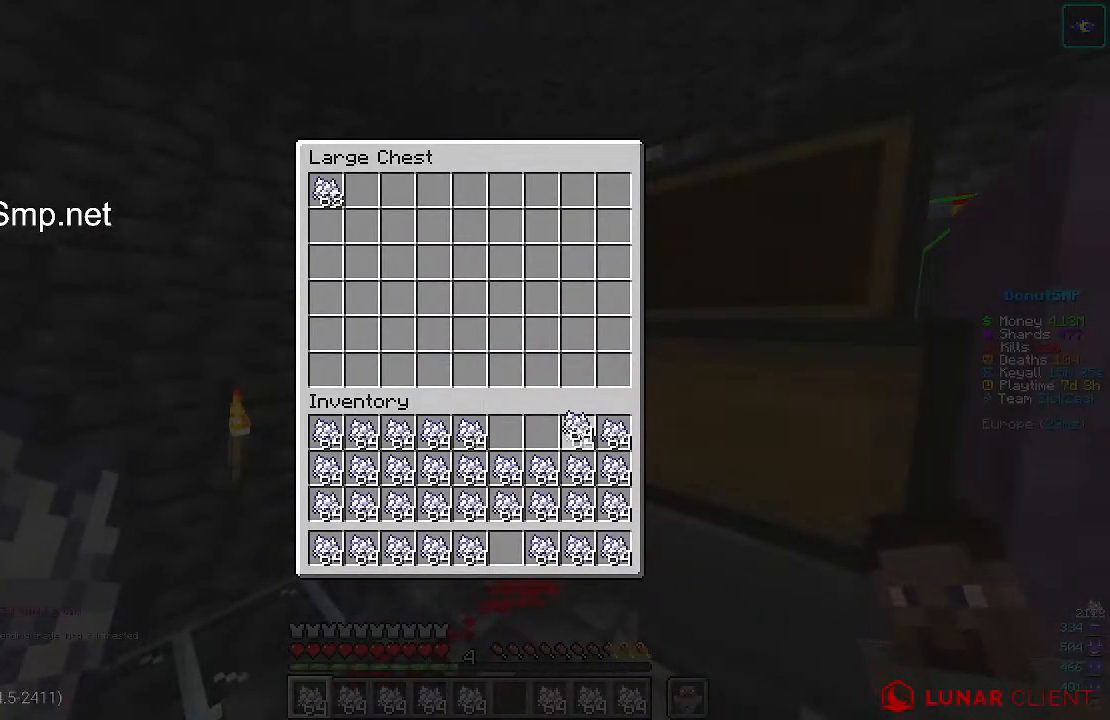
{"keys": [], "mouse": [], "events": []}
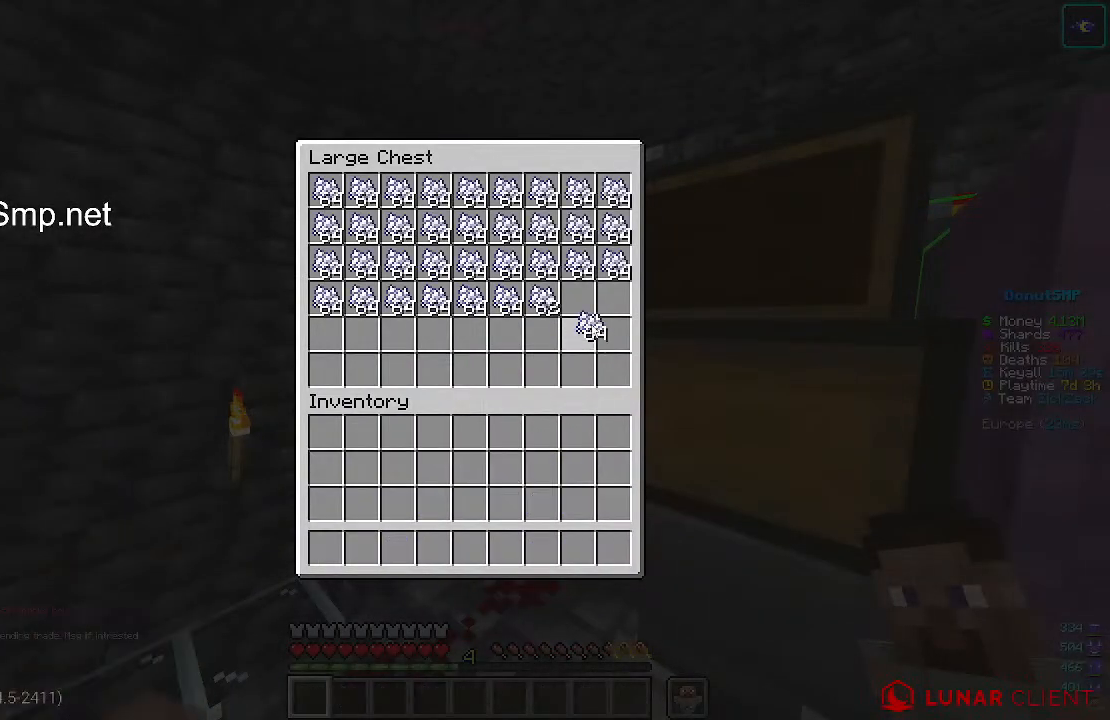
{"keys": ["w"], "mouse": [], "events": [[467, "w", "down"]]}
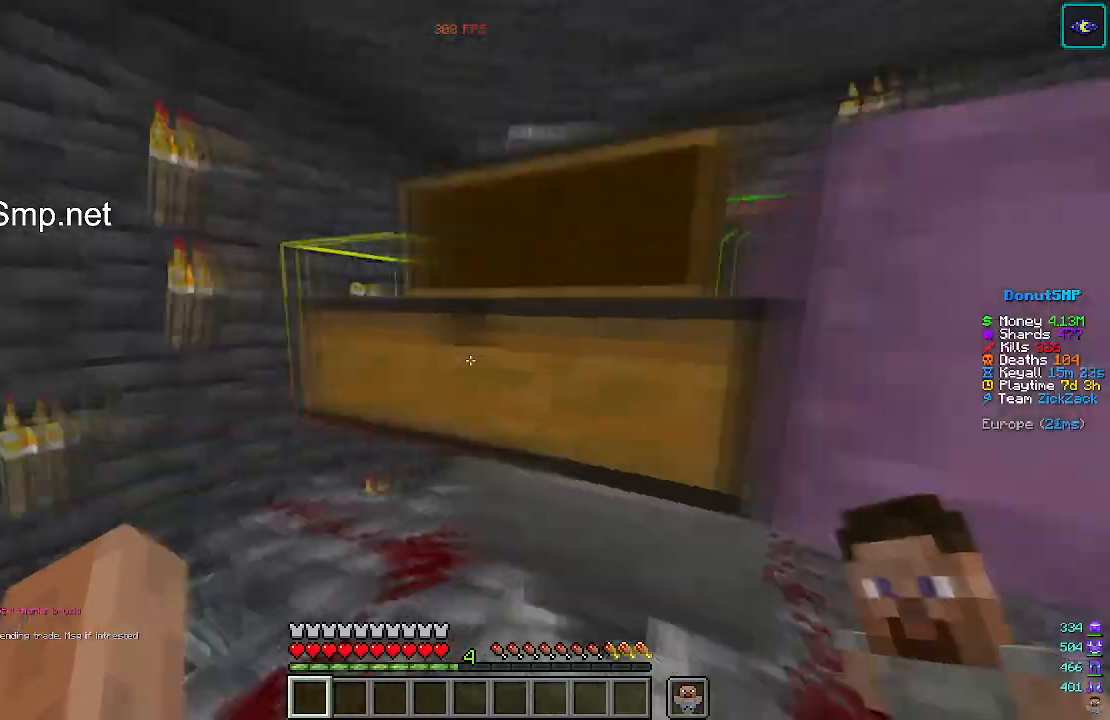
{"keys": [], "mouse": []}
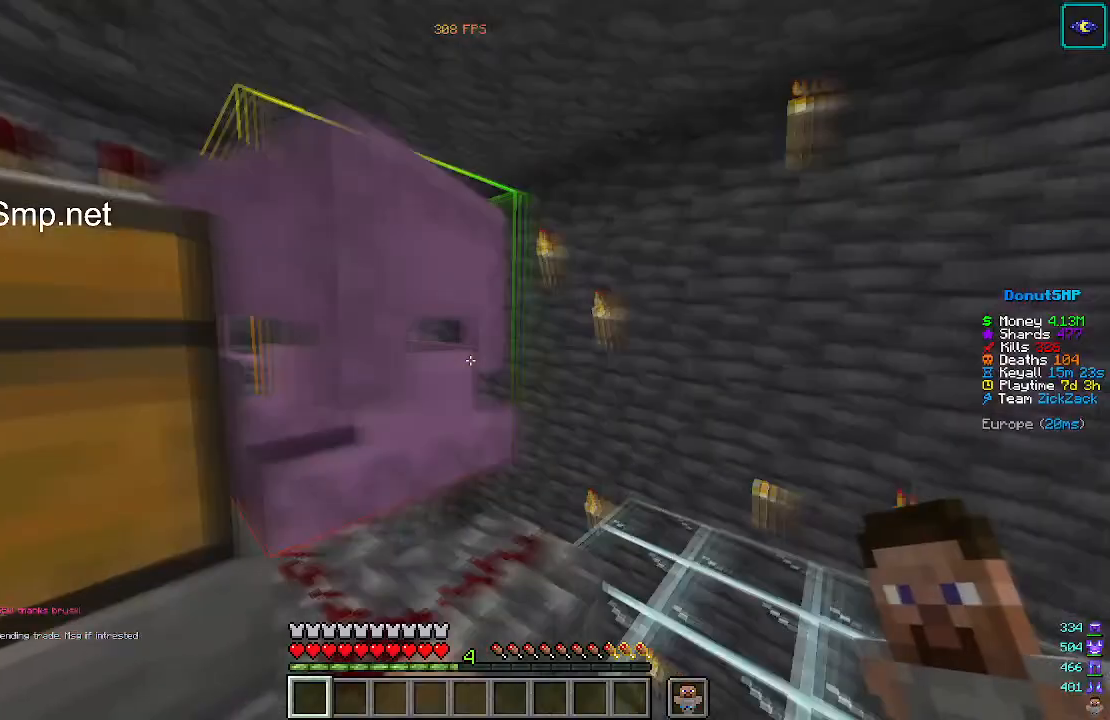
{"keys": ["d", "w"], "mouse": [], "events": [[100, "w", "down"], [333, "d", "down"]]}
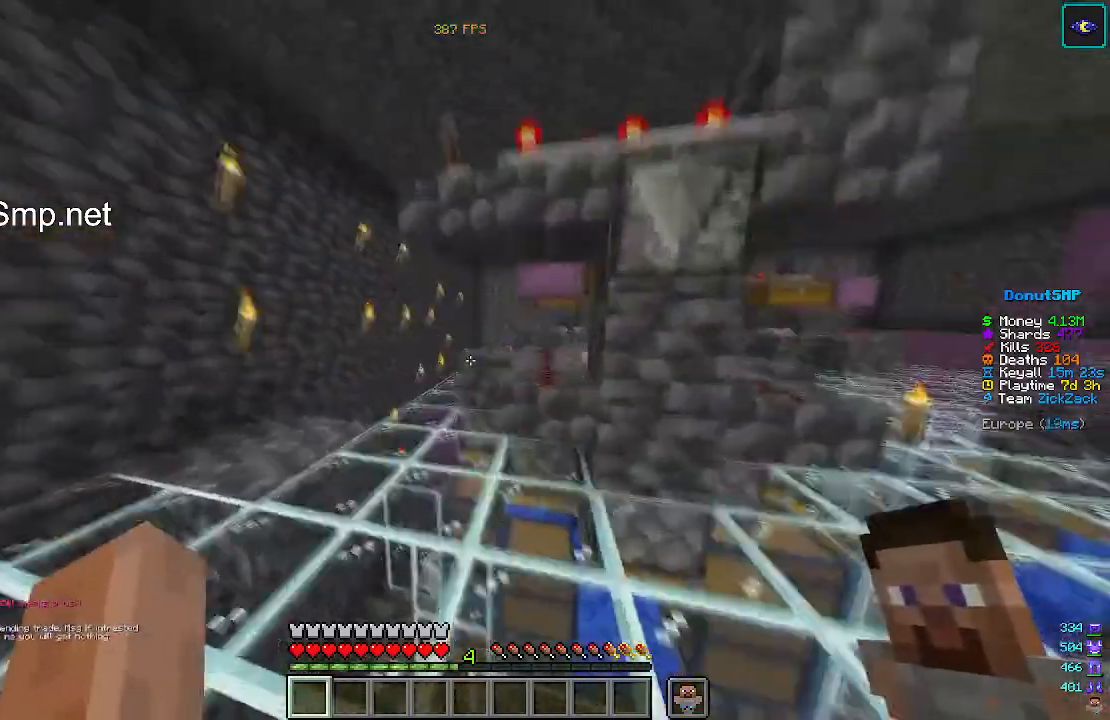
{"keys": ["w"], "mouse": [], "events": [[467, "d", "up"]]}
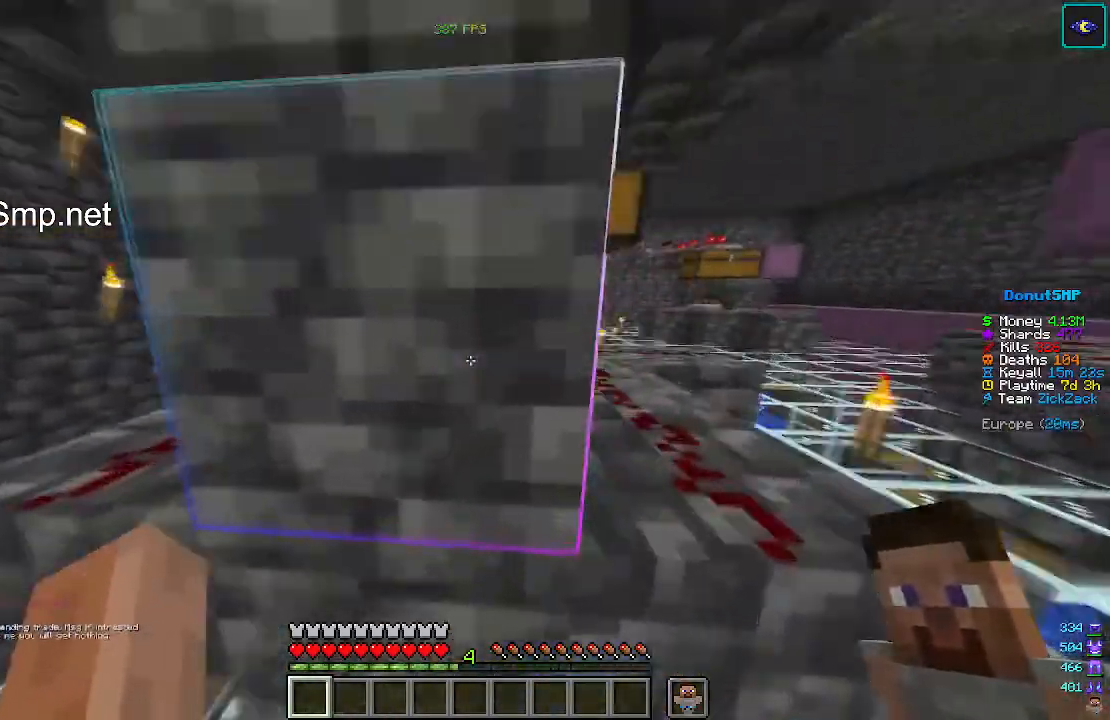
{"keys": [], "mouse": [], "events": [[33, "w", "up"]]}
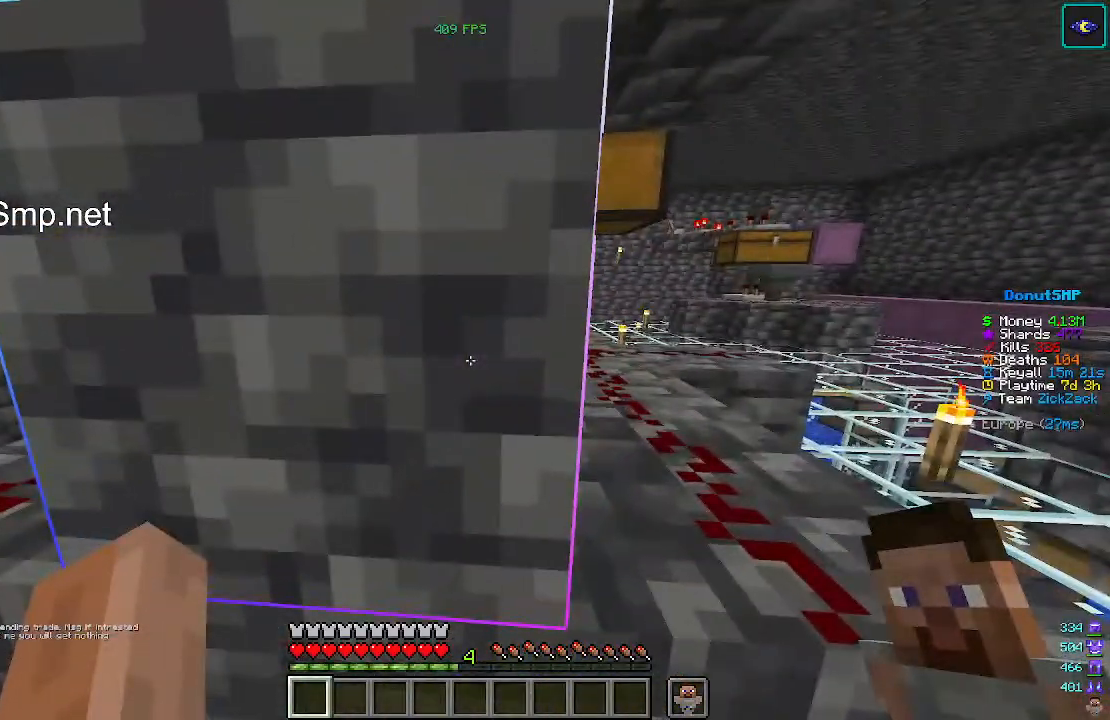
{"keys": [], "mouse": [], "events": []}
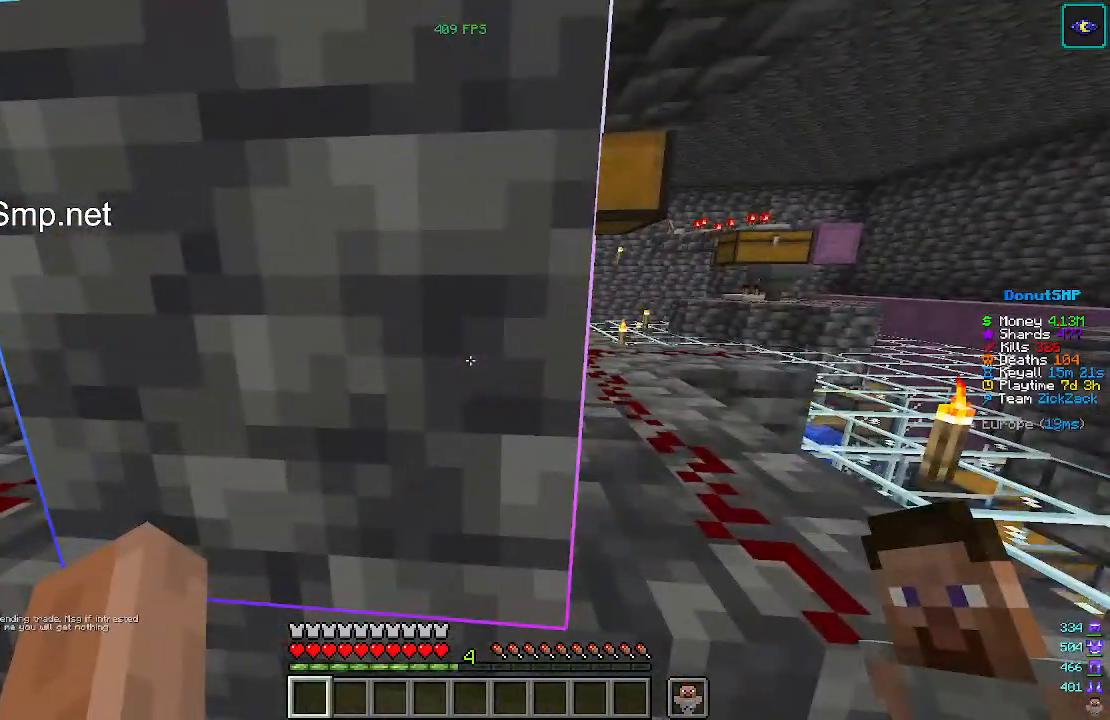
{"keys": [], "mouse": [], "events": []}
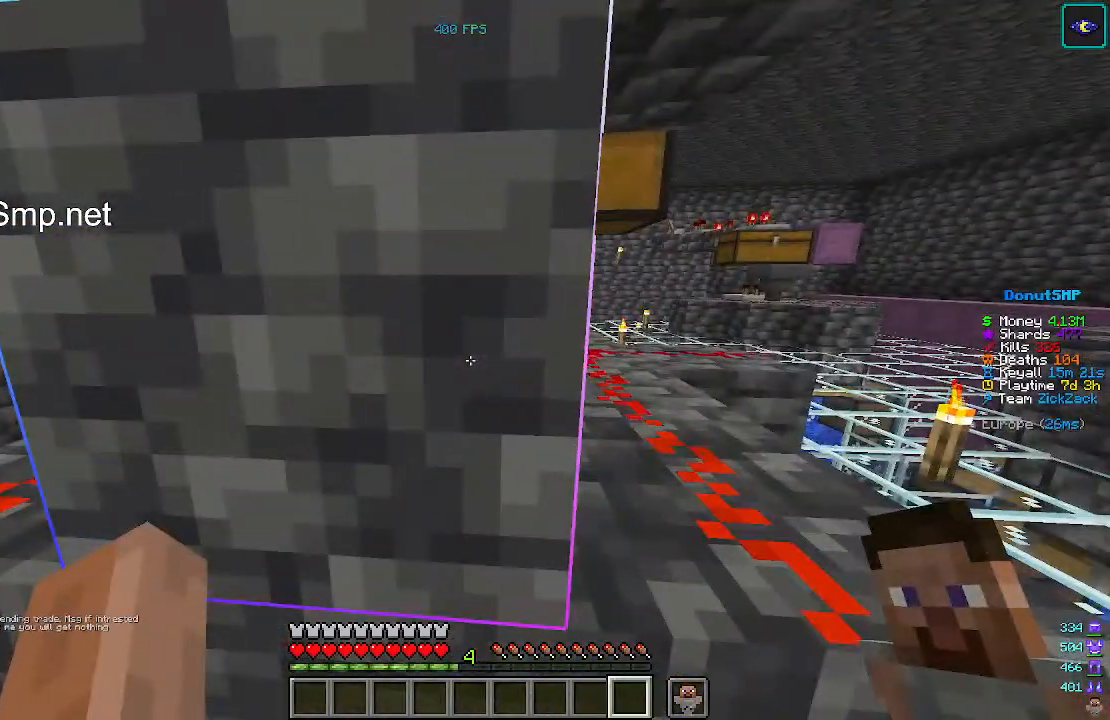
{"keys": ["d", "w"], "mouse": [], "events": [[200, "d", "down"], [400, "w", "down"]]}
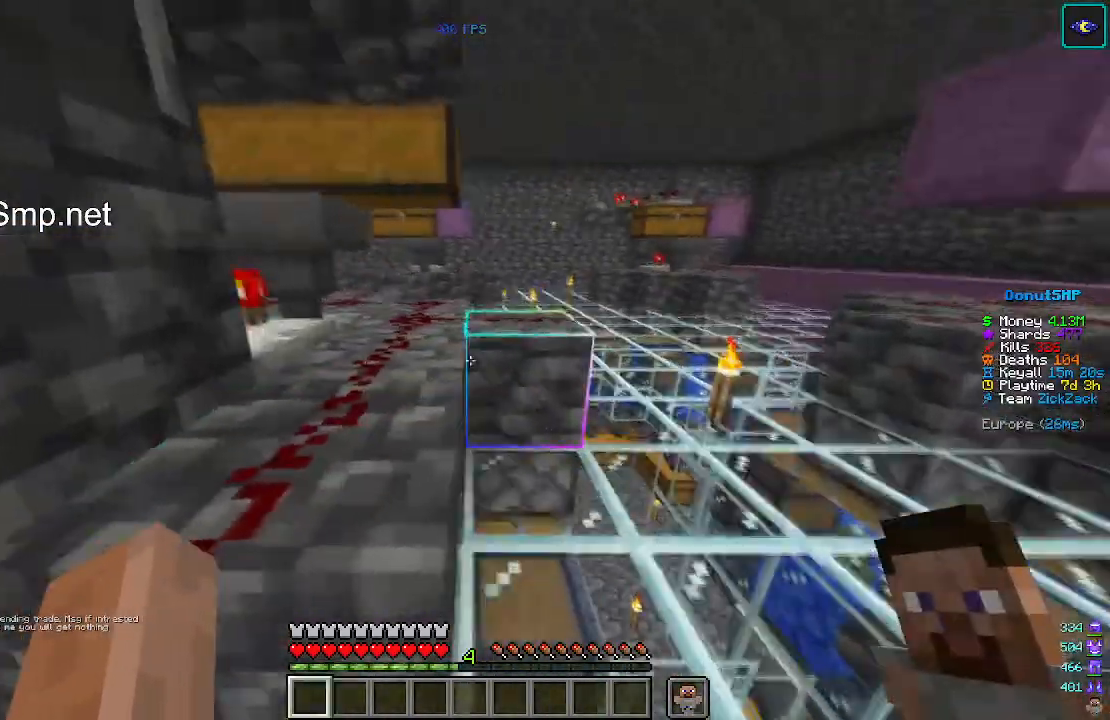
{"keys": ["d", "w"], "mouse": [], "events": []}
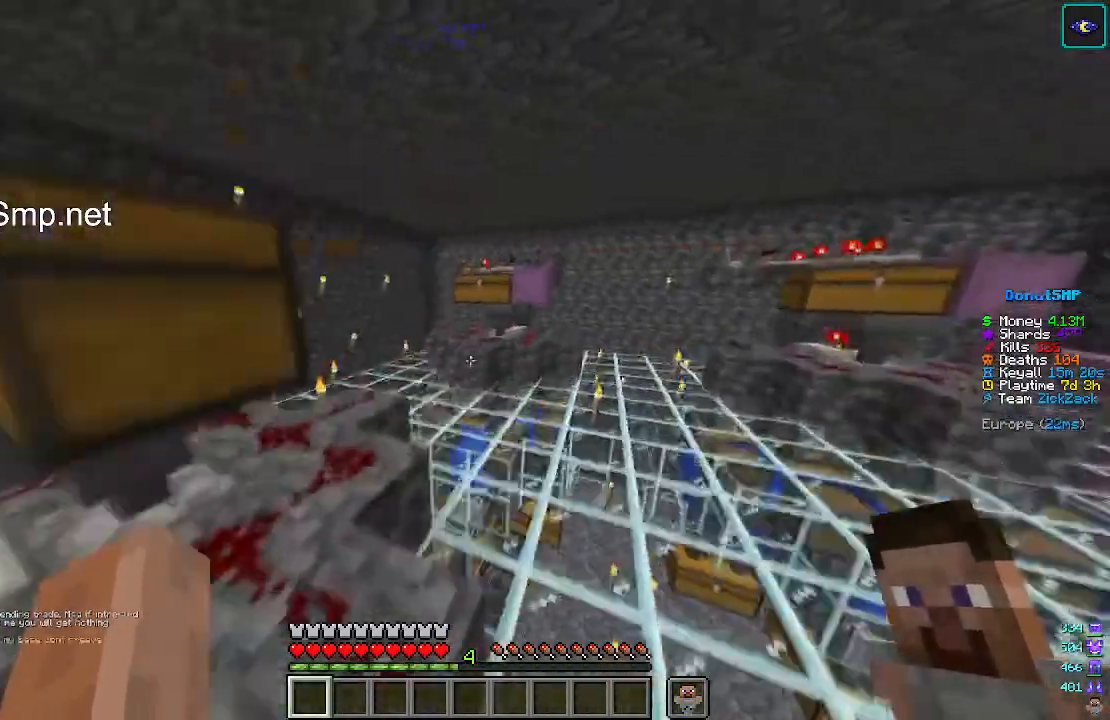
{"keys": ["w"], "mouse": [], "events": [[33, "d", "up"]]}
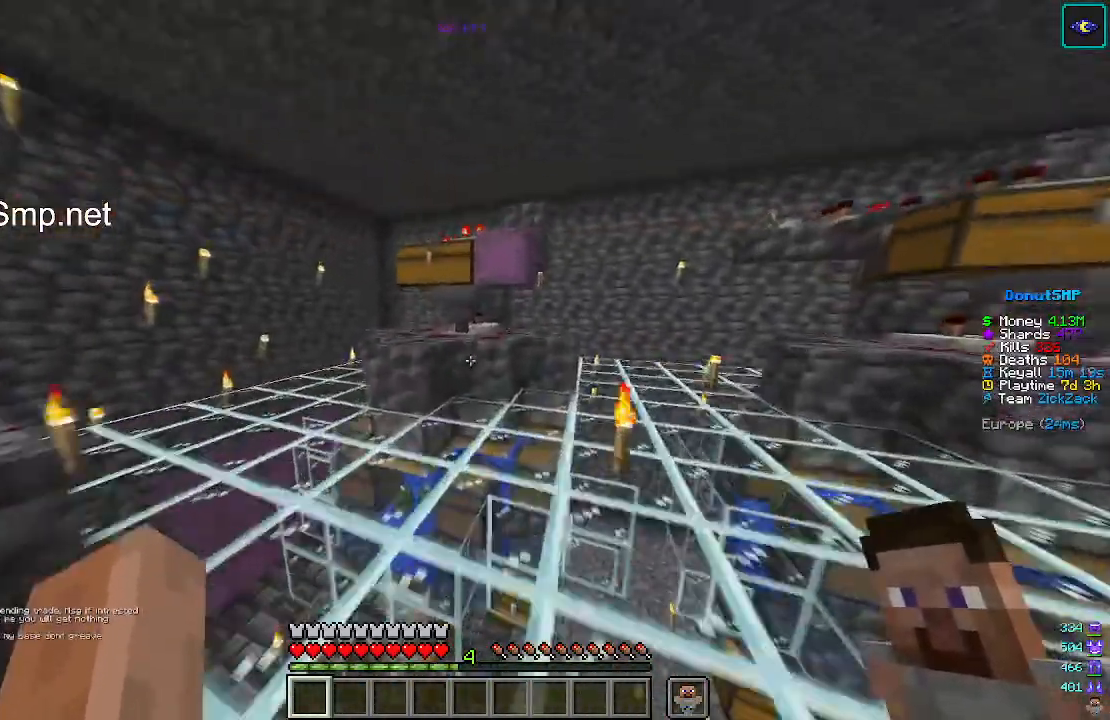
{"keys": ["w"], "mouse": ["right"], "events": [[100, "a", "down"], [467, "a", "up"], [467, "mouse_right", "down"]]}
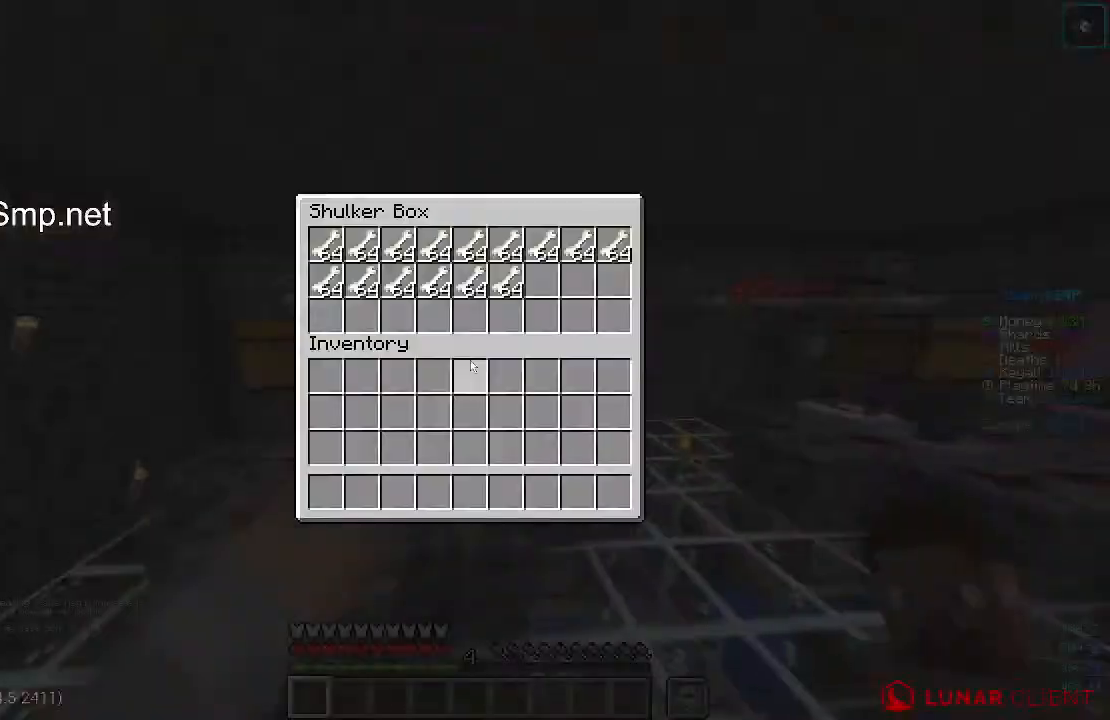
{"keys": ["w"], "mouse": [], "events": [[67, "mouse_right", "up"], [67, "w", "up"], [300, "w", "down"]]}
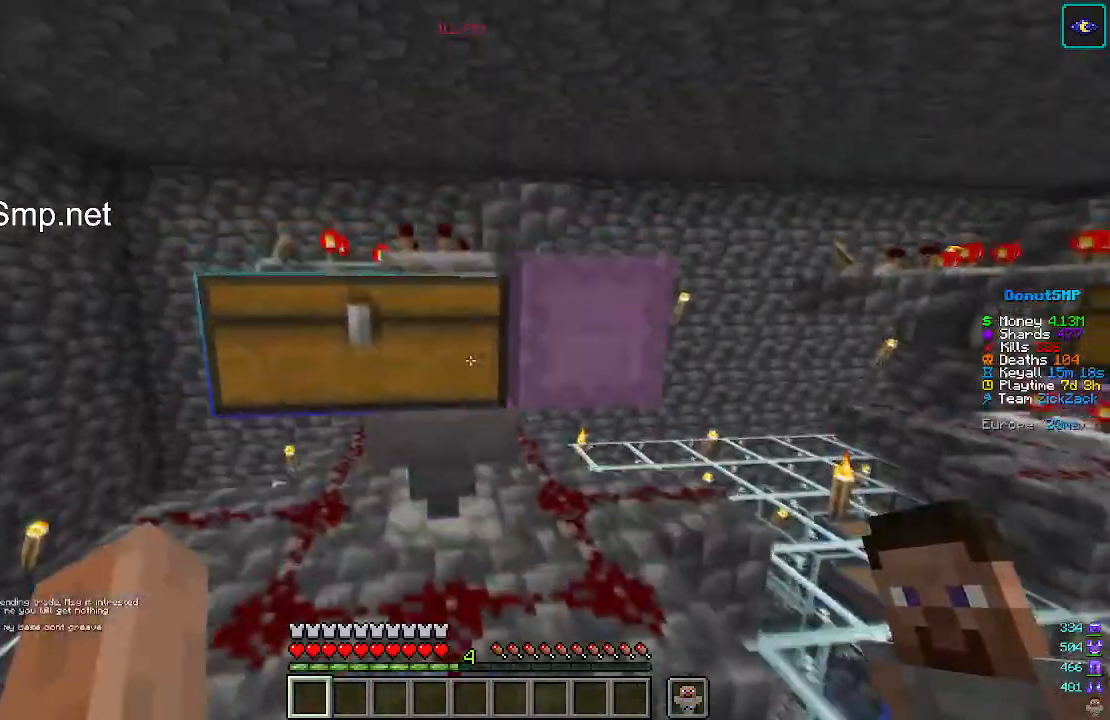
{"keys": [], "mouse": []}
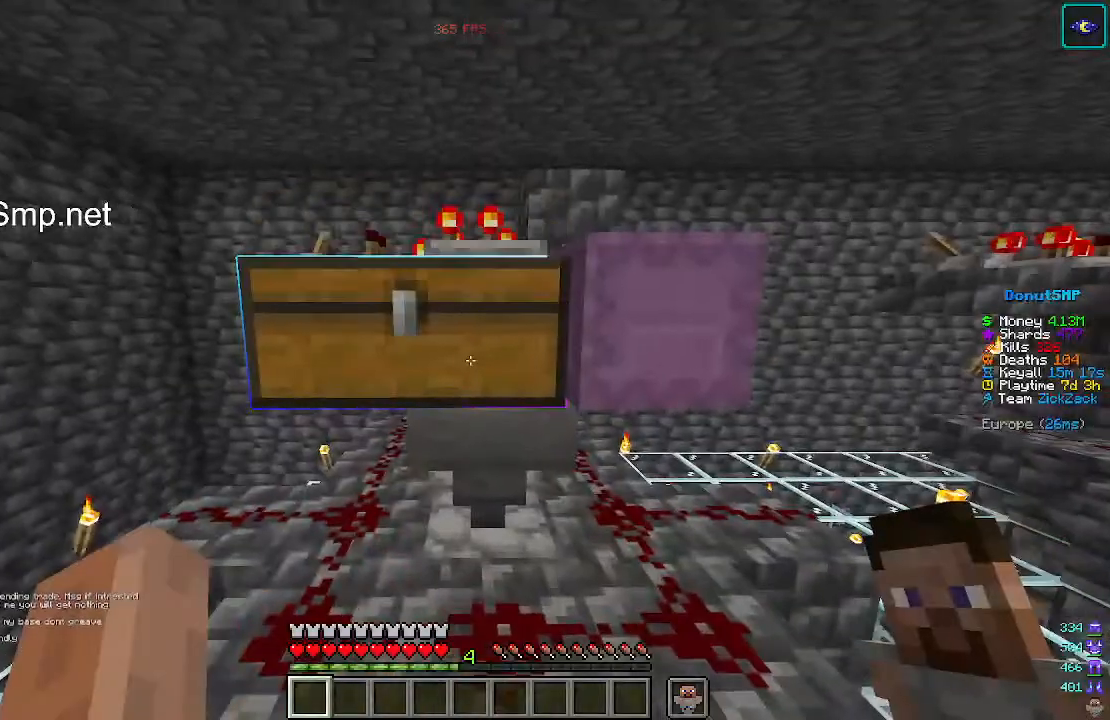
{"keys": [], "mouse": [], "events": []}
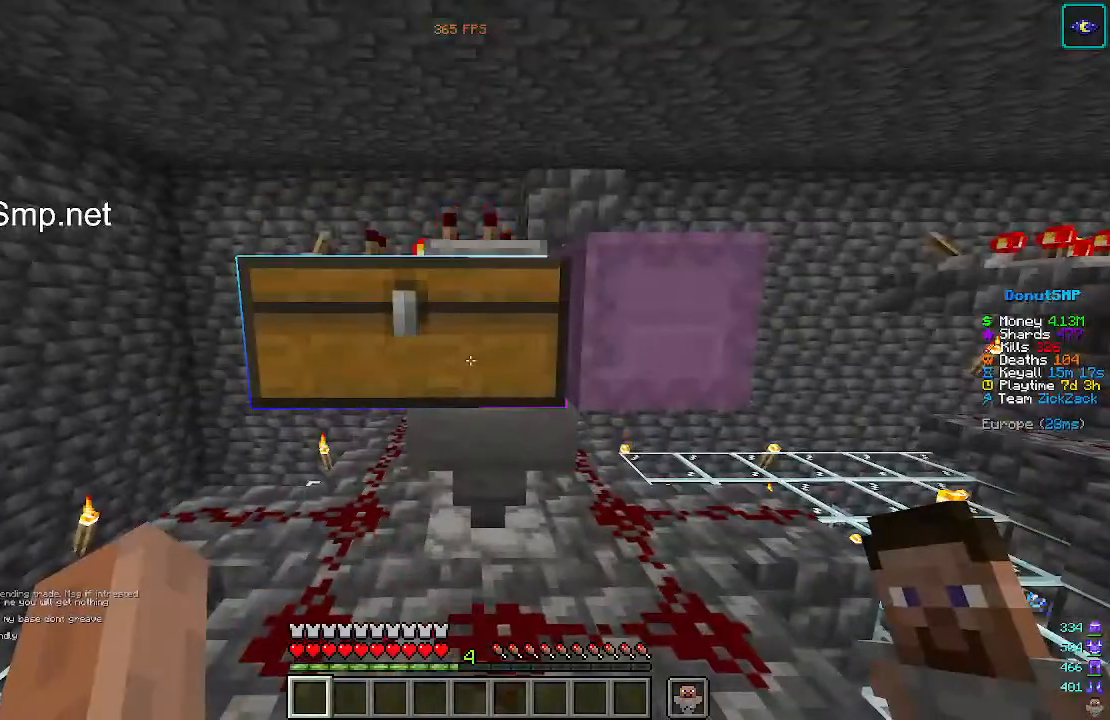
{"keys": [], "mouse": [], "events": []}
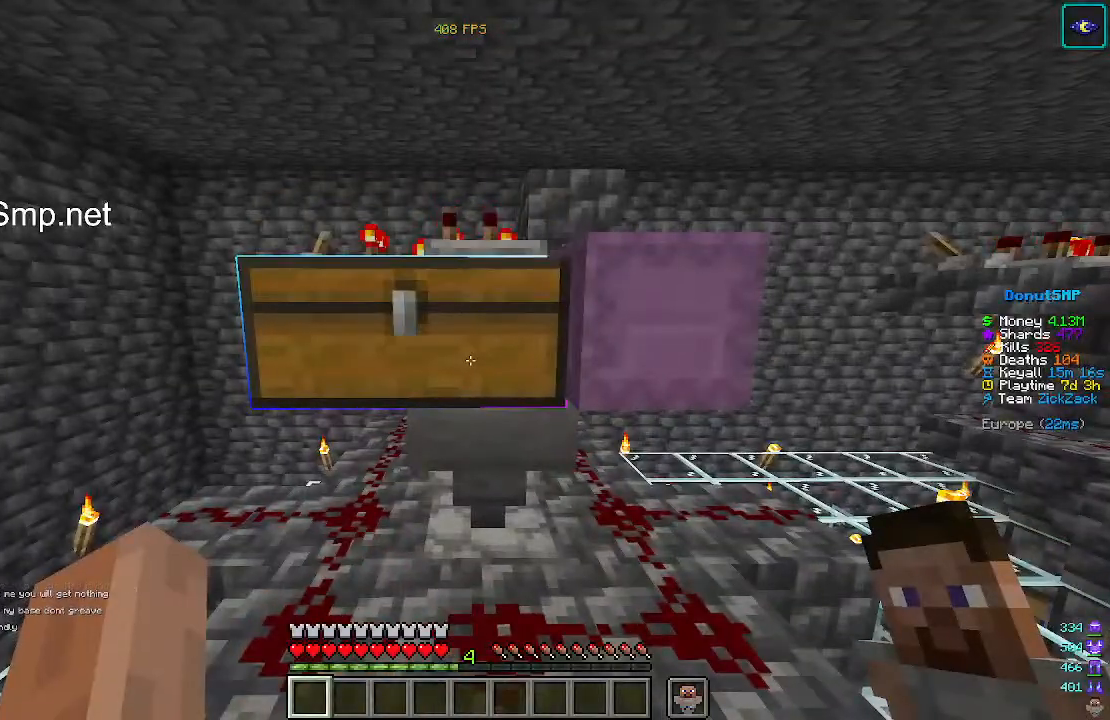
{"keys": [], "mouse": [], "events": []}
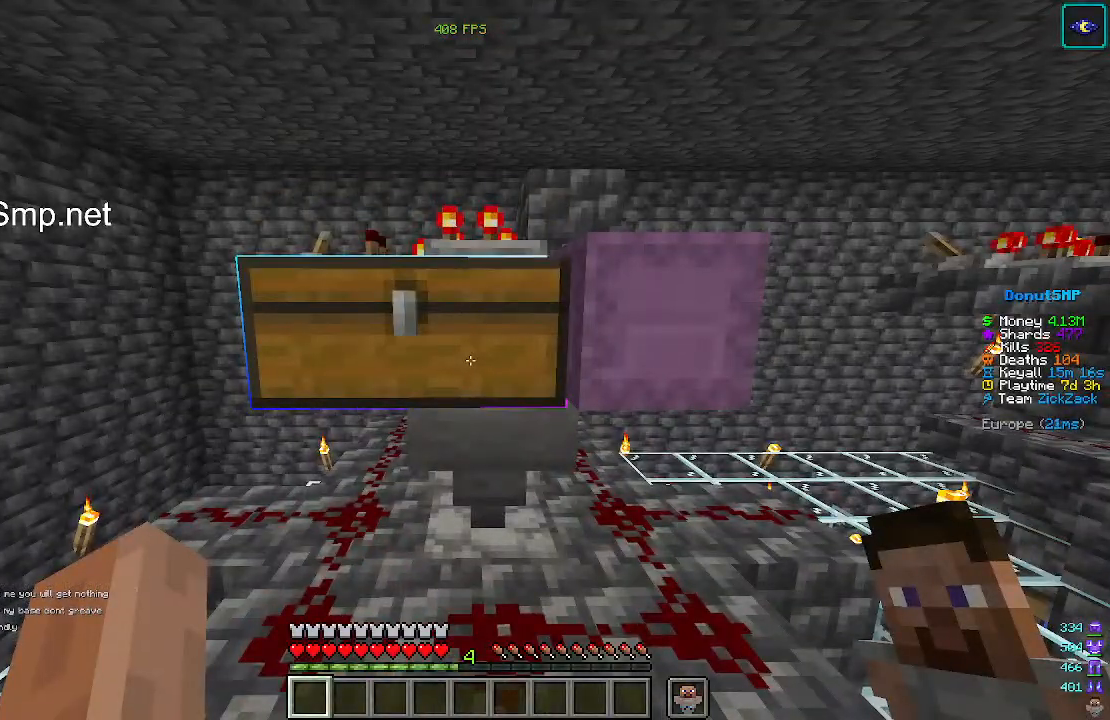
{"keys": [], "mouse": [], "events": []}
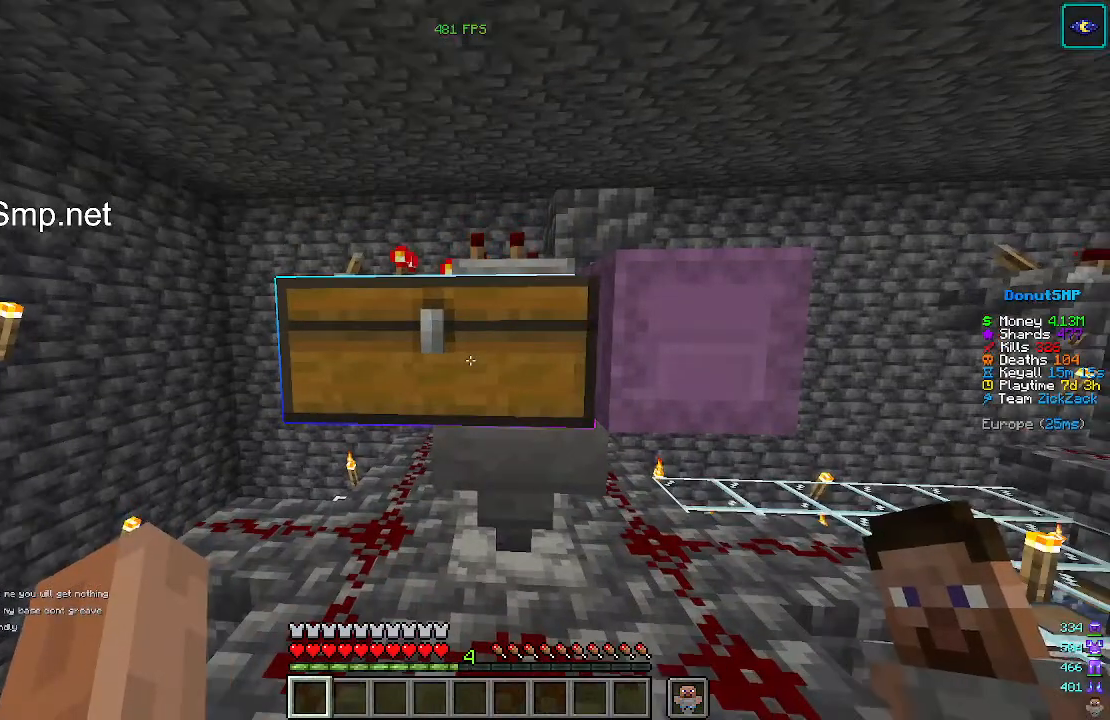
{"keys": [], "mouse": [], "events": [[333, "w", "down"], [433, "w", "up"]]}
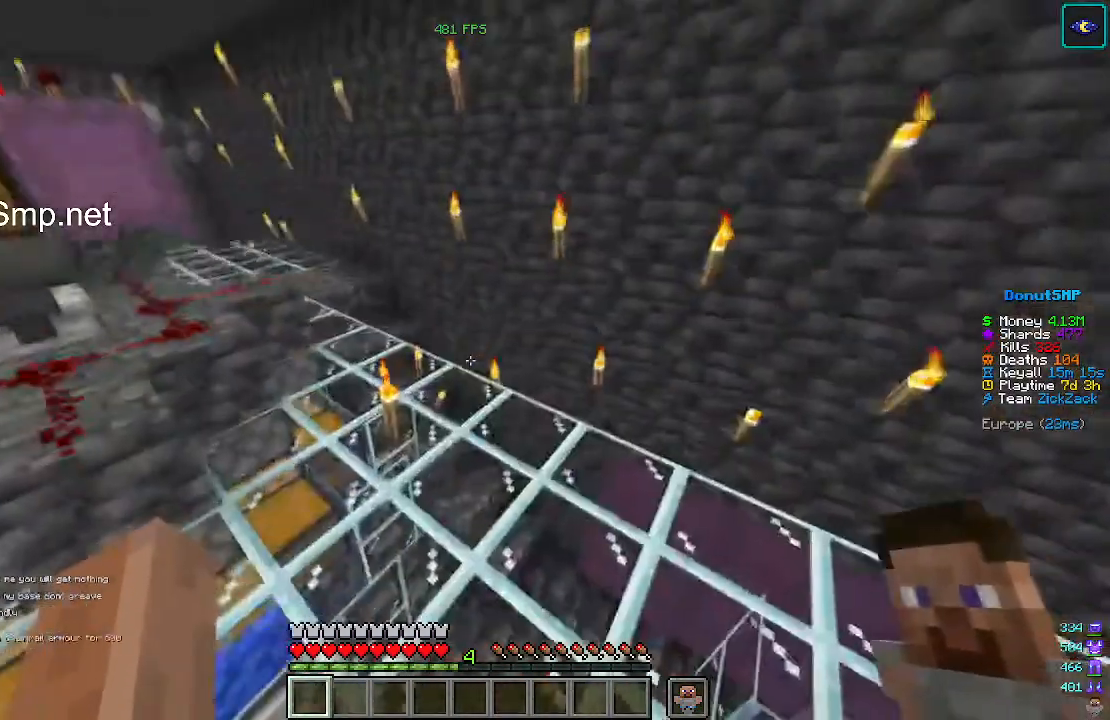
{"keys": [], "mouse": [], "events": []}
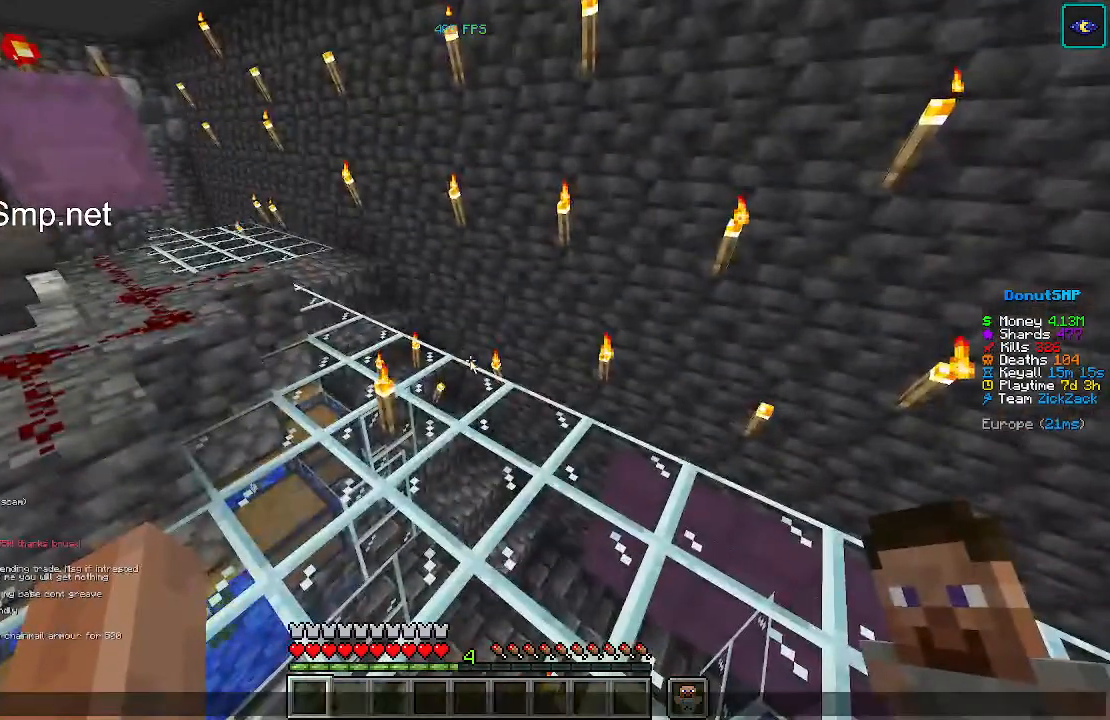
{"keys": ["w"], "mouse": [], "events": [[367, "w", "down"]]}
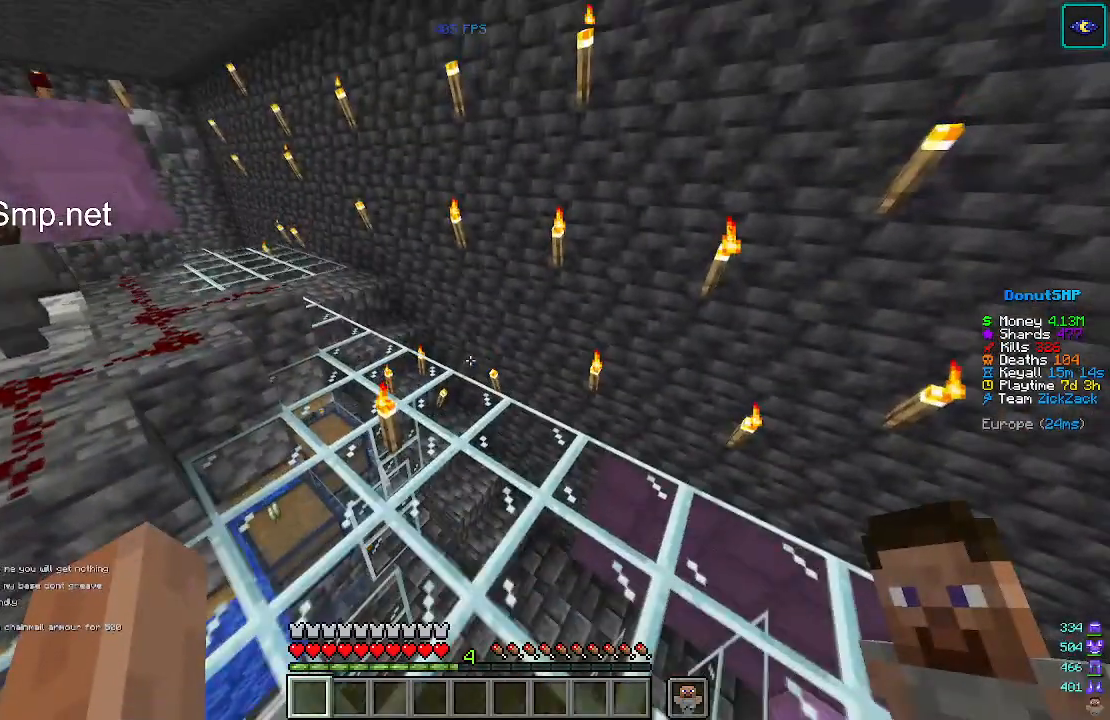
{"keys": ["w"], "mouse": [], "events": []}
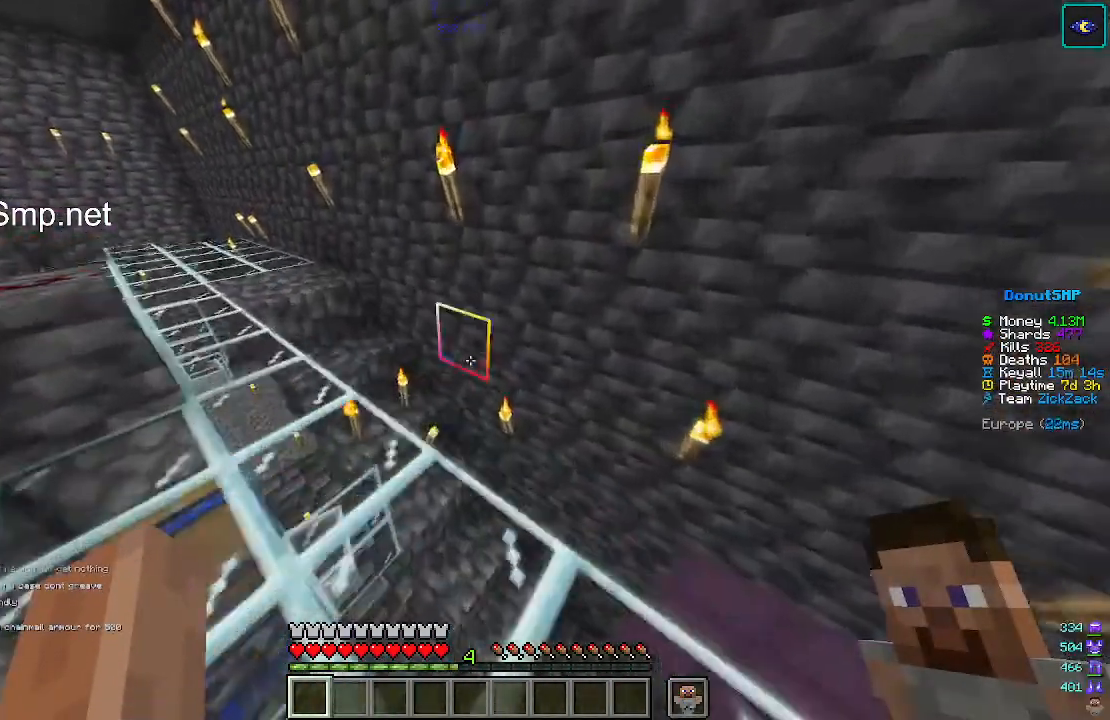
{"keys": ["w"], "mouse": [], "events": [[300, "w", "up"], [433, "w", "down"]]}